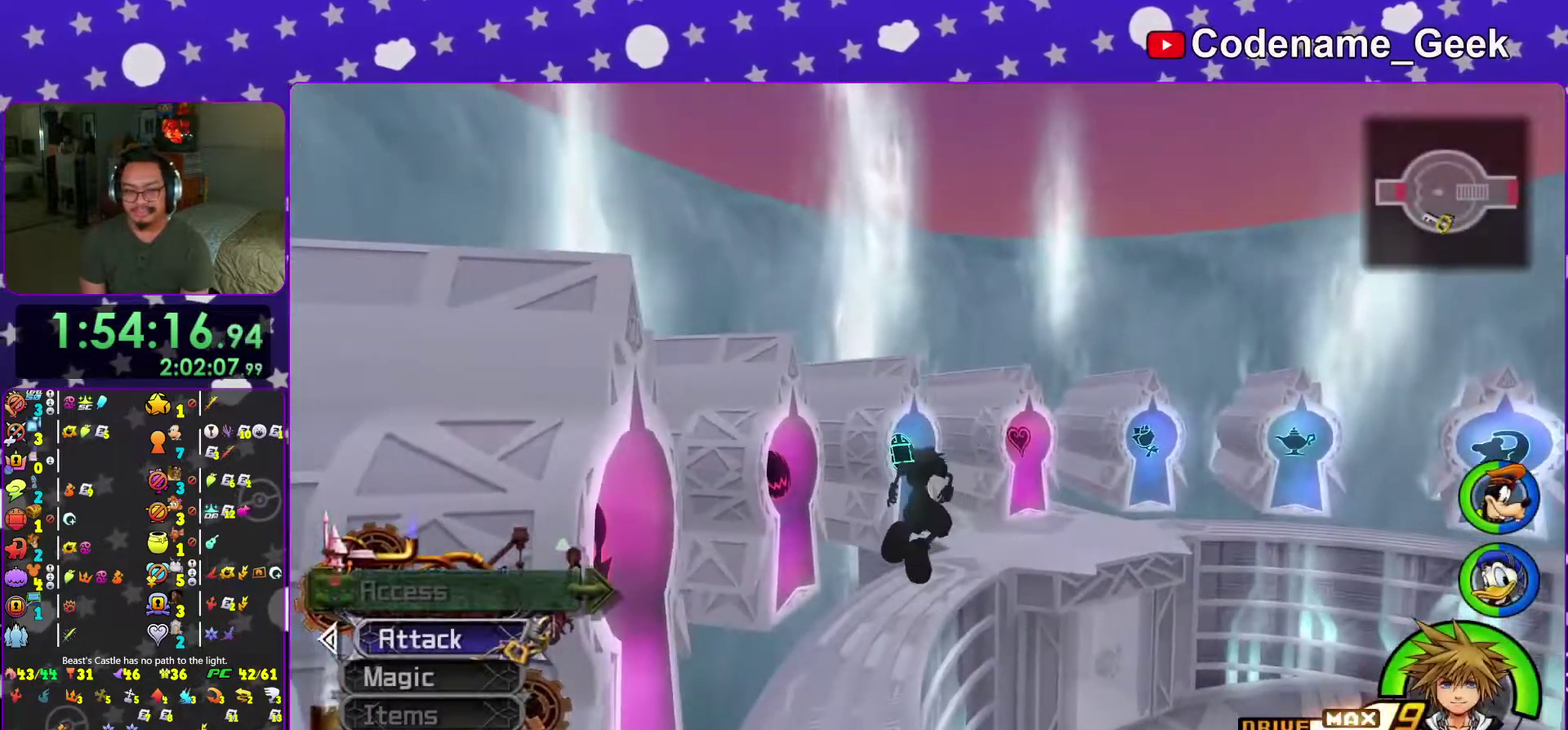
Gameplay with a controller (Nintendo layout); each line is a JSON object with the inputs held at the frame after it (dt_ms = milliseconds from this image to that frame). "events" lists button and stick changes between this image and that frame as [ms after this image, input, new state], when the widget could be followed in between. This overlay highlights the sticks when they move; stick clicks (L3 R3) are not distinguishable. Not read: L3 R3 SELECT START.
{"dt_ms": 300, "buttons": ["Y"], "left_stick": "up-right", "right_stick": "center", "events": [[17, "left_stick", "up-right"], [83, "right_stick", "down-right"], [167, "right_stick", "center"]]}
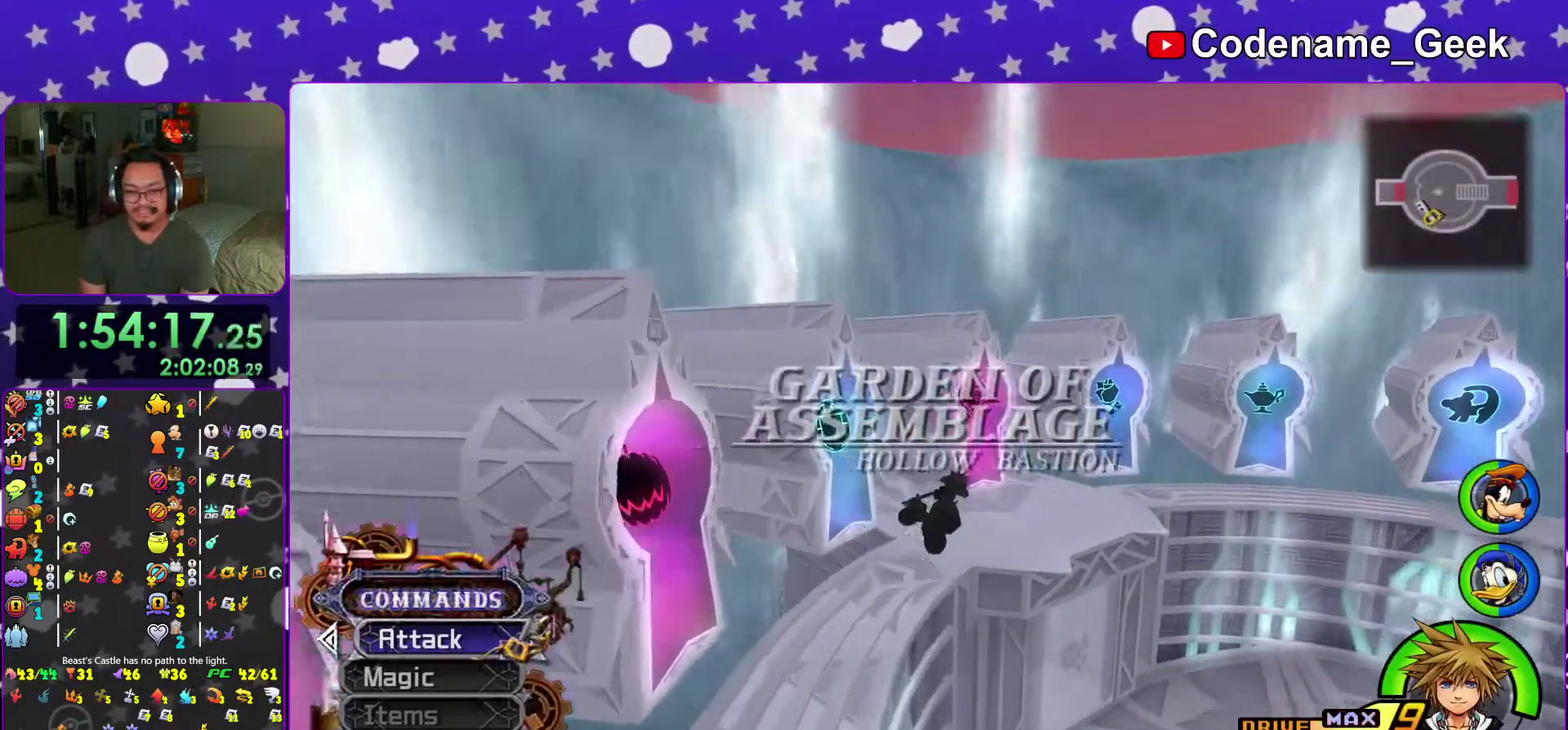
{"dt_ms": 701, "buttons": [], "left_stick": "up", "right_stick": "center", "events": [[67, "left_stick", "up"], [267, "Y", "up"], [384, "right_stick", "left"], [434, "right_stick", "center"], [551, "right_stick", "down-left"], [617, "right_stick", "center"]]}
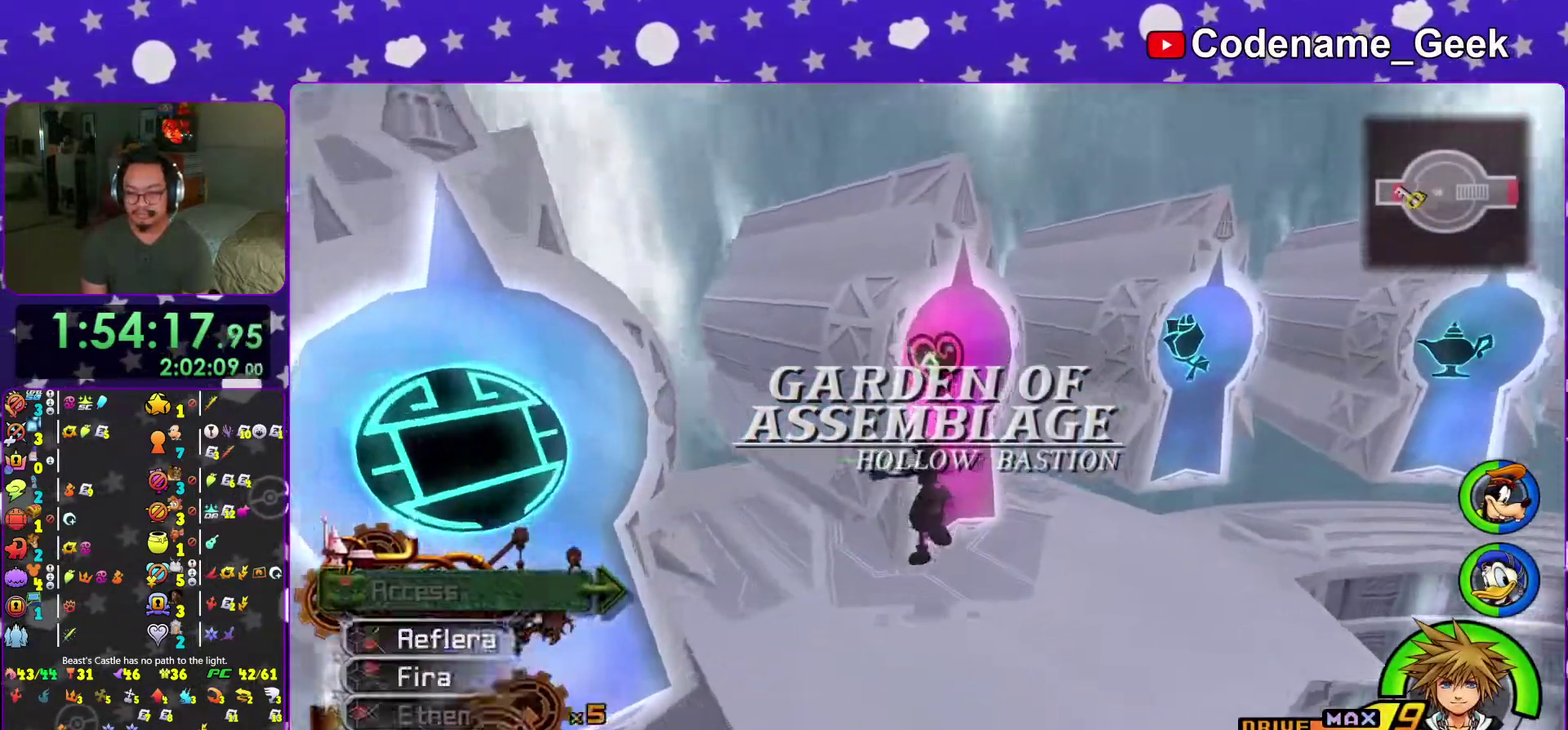
{"dt_ms": 300, "buttons": [], "left_stick": "up", "right_stick": "center", "events": [[83, "right_stick", "down-left"], [167, "right_stick", "center"]]}
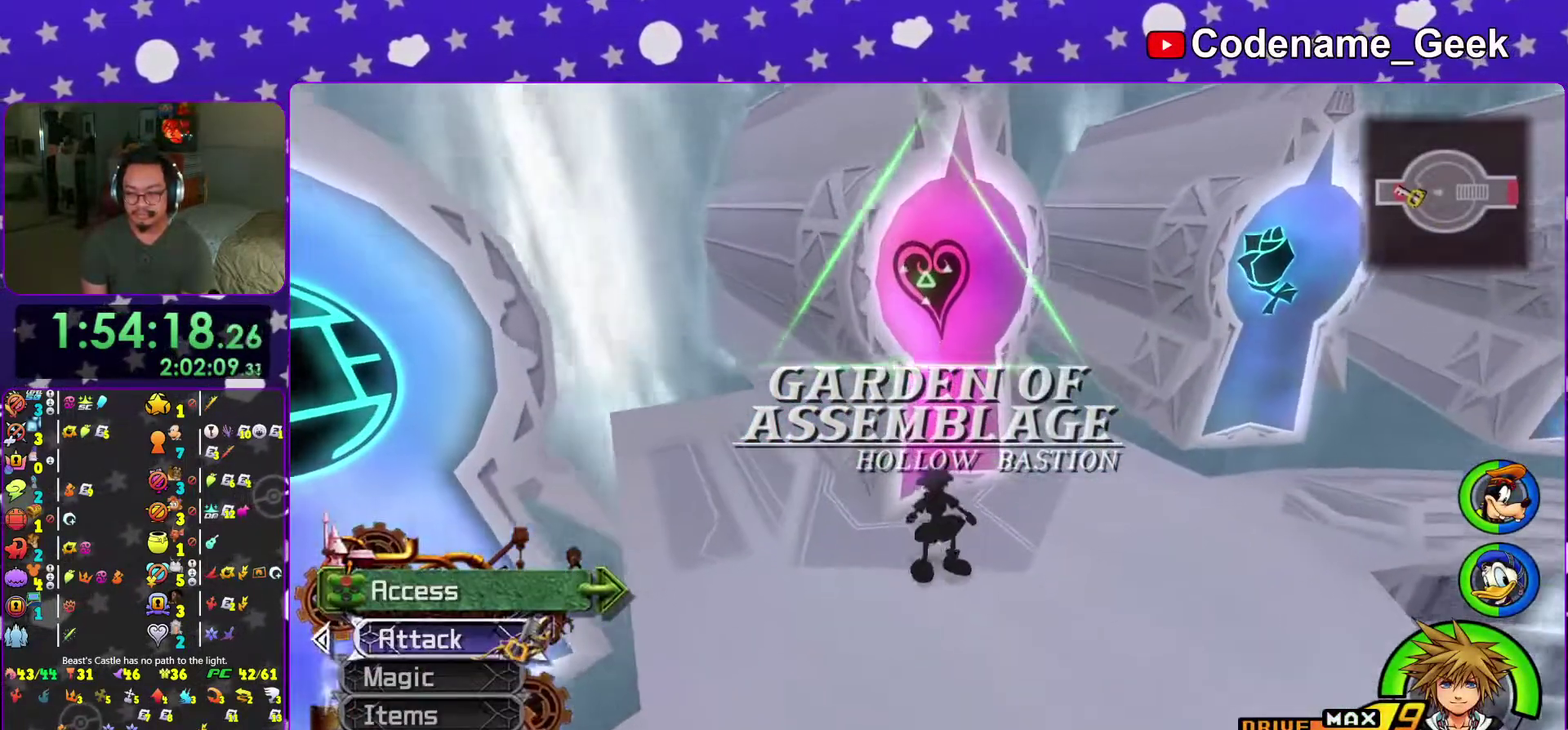
{"dt_ms": 701, "buttons": ["A"], "left_stick": "center", "right_stick": "center", "events": [[17, "right_stick", "down-left"], [67, "X", "down"], [67, "right_stick", "left"], [134, "right_stick", "center"], [184, "X", "up"], [217, "left_stick", "center"], [250, "X", "down"], [350, "X", "up"], [451, "A", "down"], [551, "A", "up"], [634, "A", "down"]]}
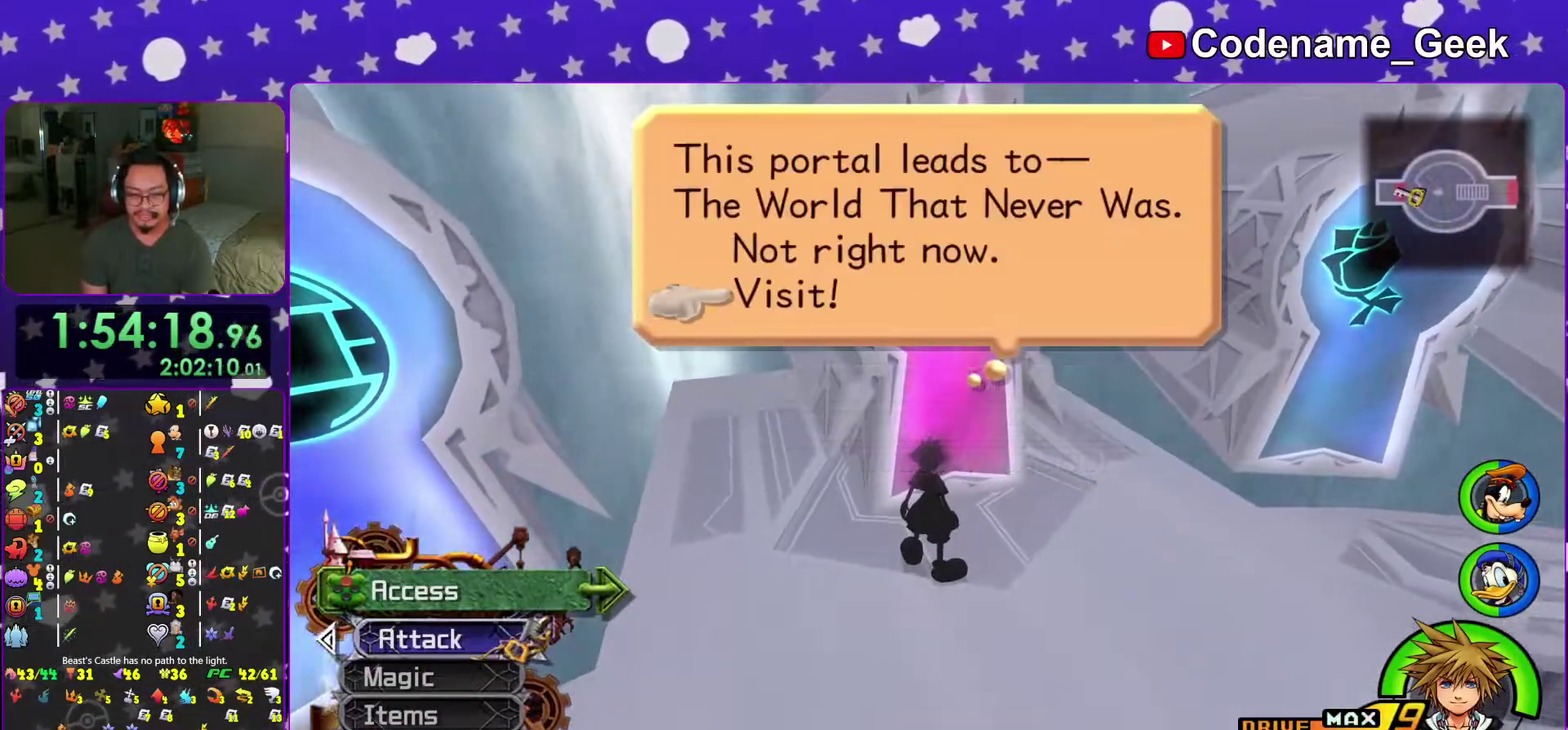
{"dt_ms": 300, "buttons": [], "left_stick": "center", "right_stick": "center"}
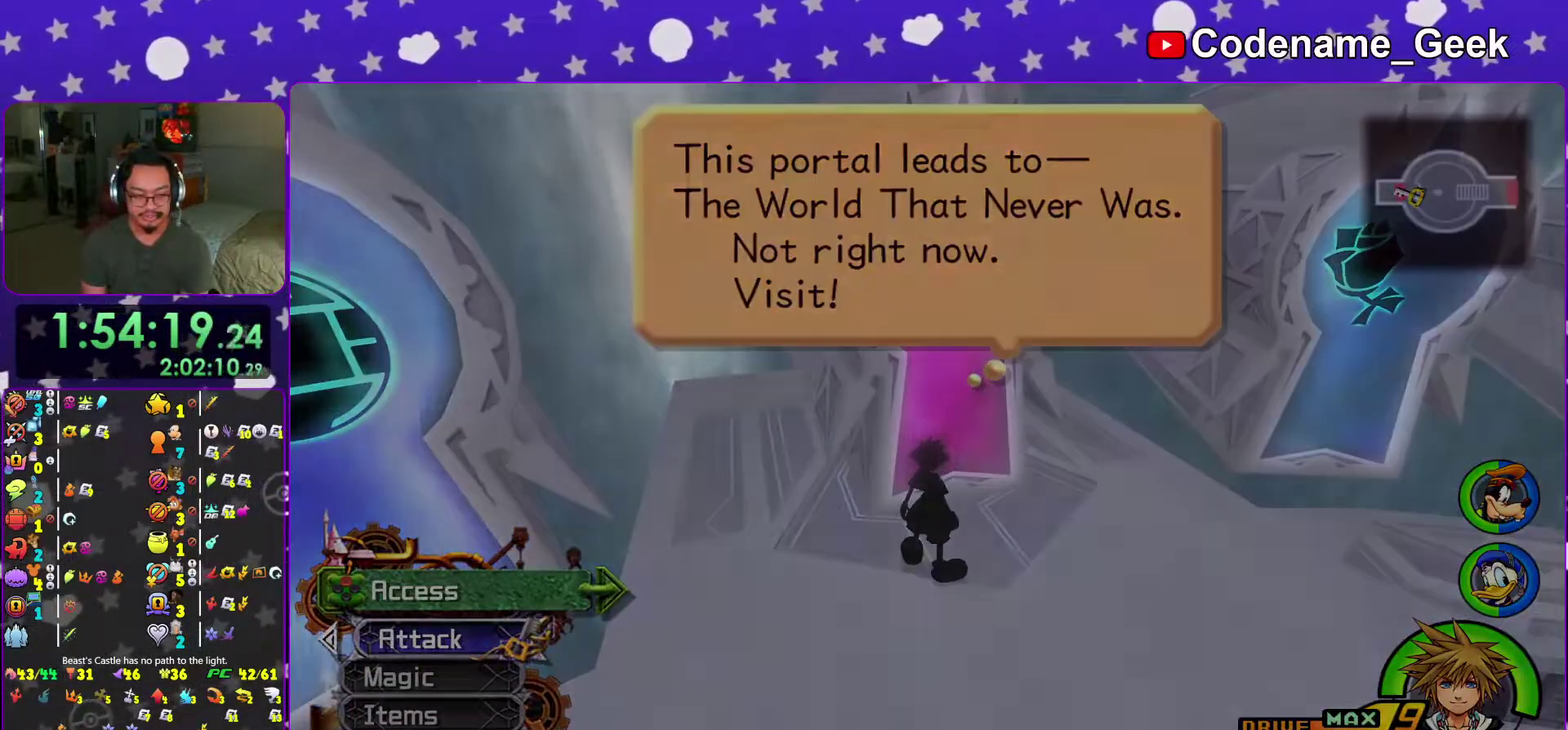
{"dt_ms": 701, "buttons": [], "left_stick": "up", "right_stick": "center"}
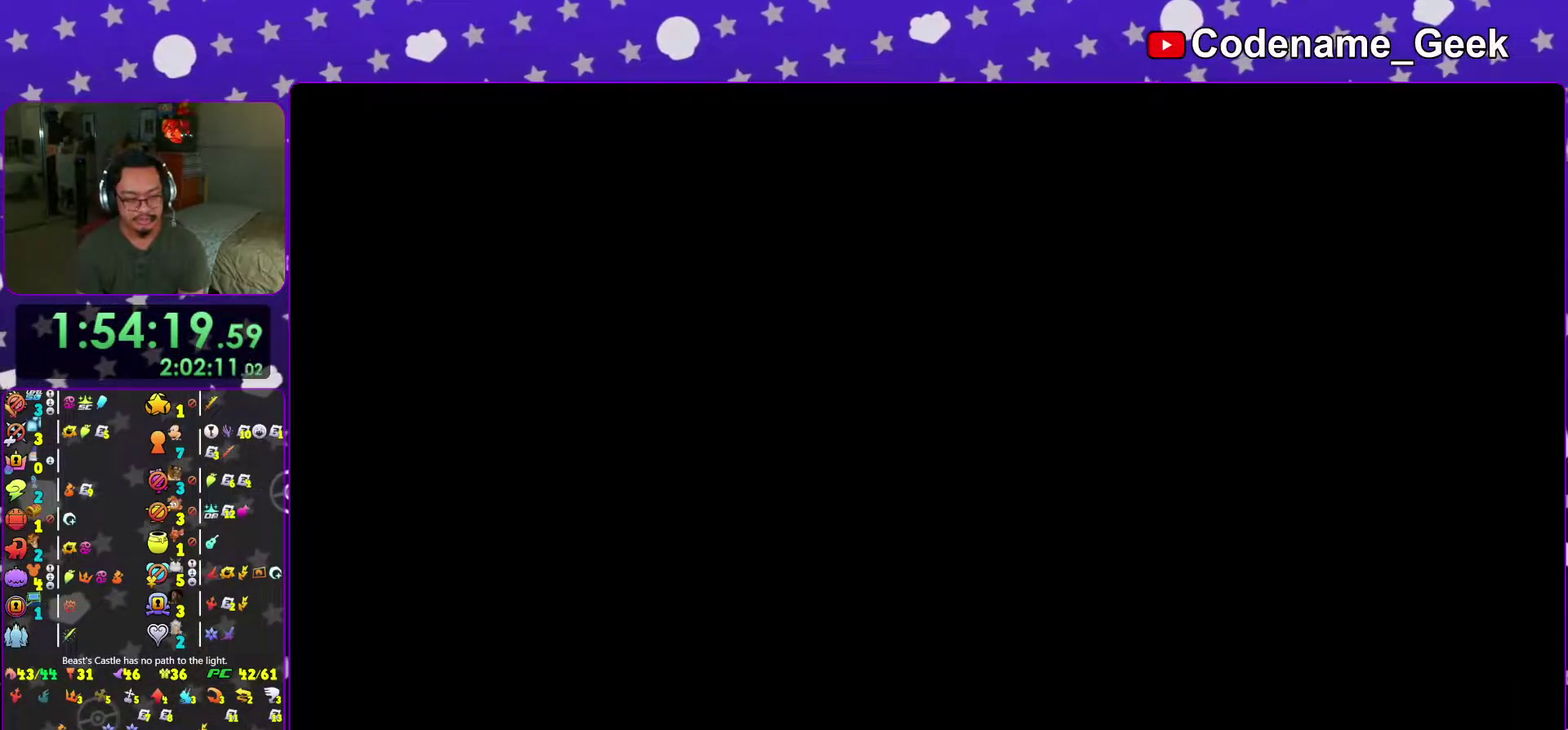
{"dt_ms": 300, "buttons": [], "left_stick": "up", "right_stick": "center", "events": []}
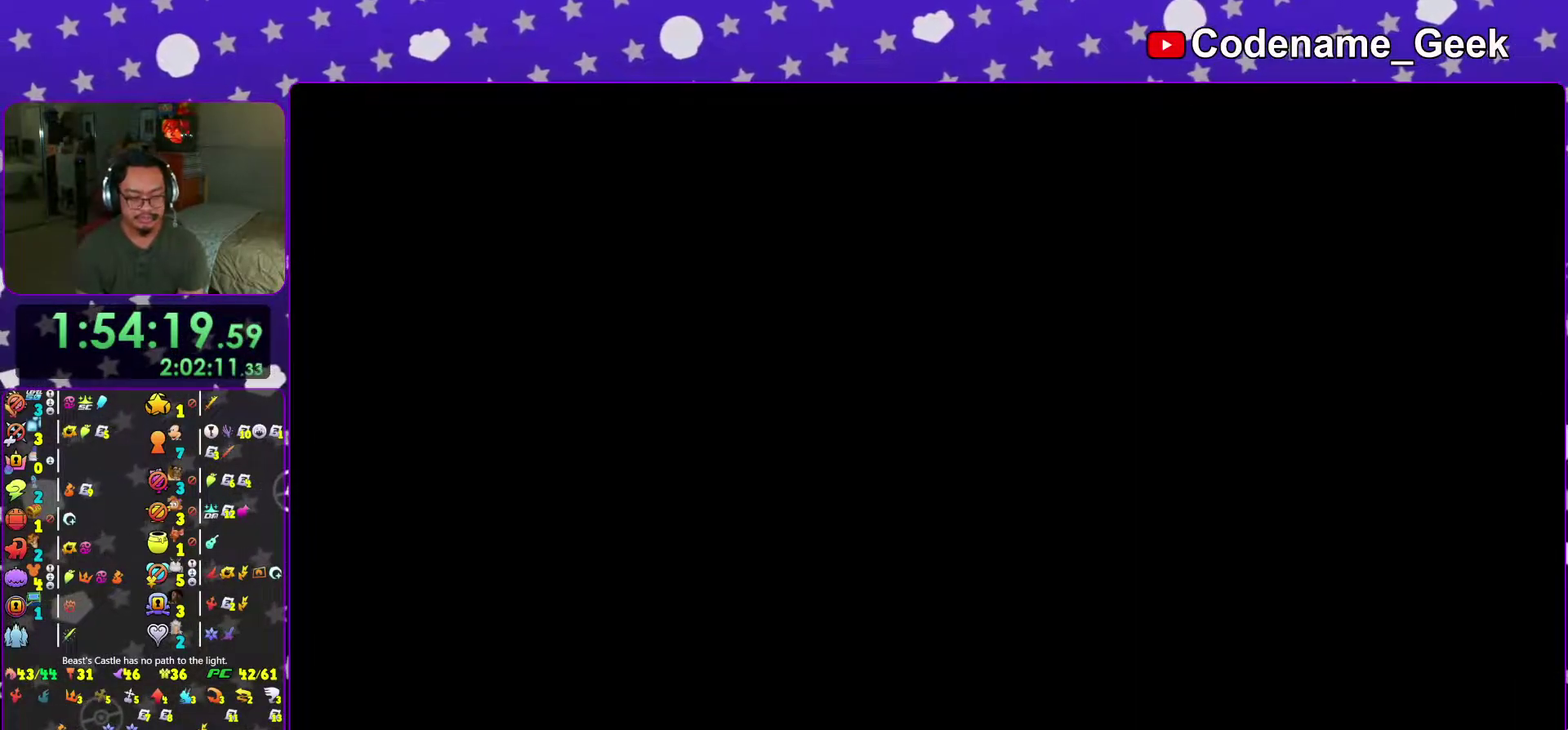
{"dt_ms": 901, "buttons": ["Y"], "left_stick": "up-right", "right_stick": "down-right", "events": [[50, "left_stick", "up-right"], [84, "B", "down"], [167, "B", "up"], [267, "B", "down"], [334, "B", "up"], [451, "B", "down"], [534, "B", "up"], [601, "B", "down"], [701, "B", "up"], [784, "Y", "down"], [868, "right_stick", "down-right"]]}
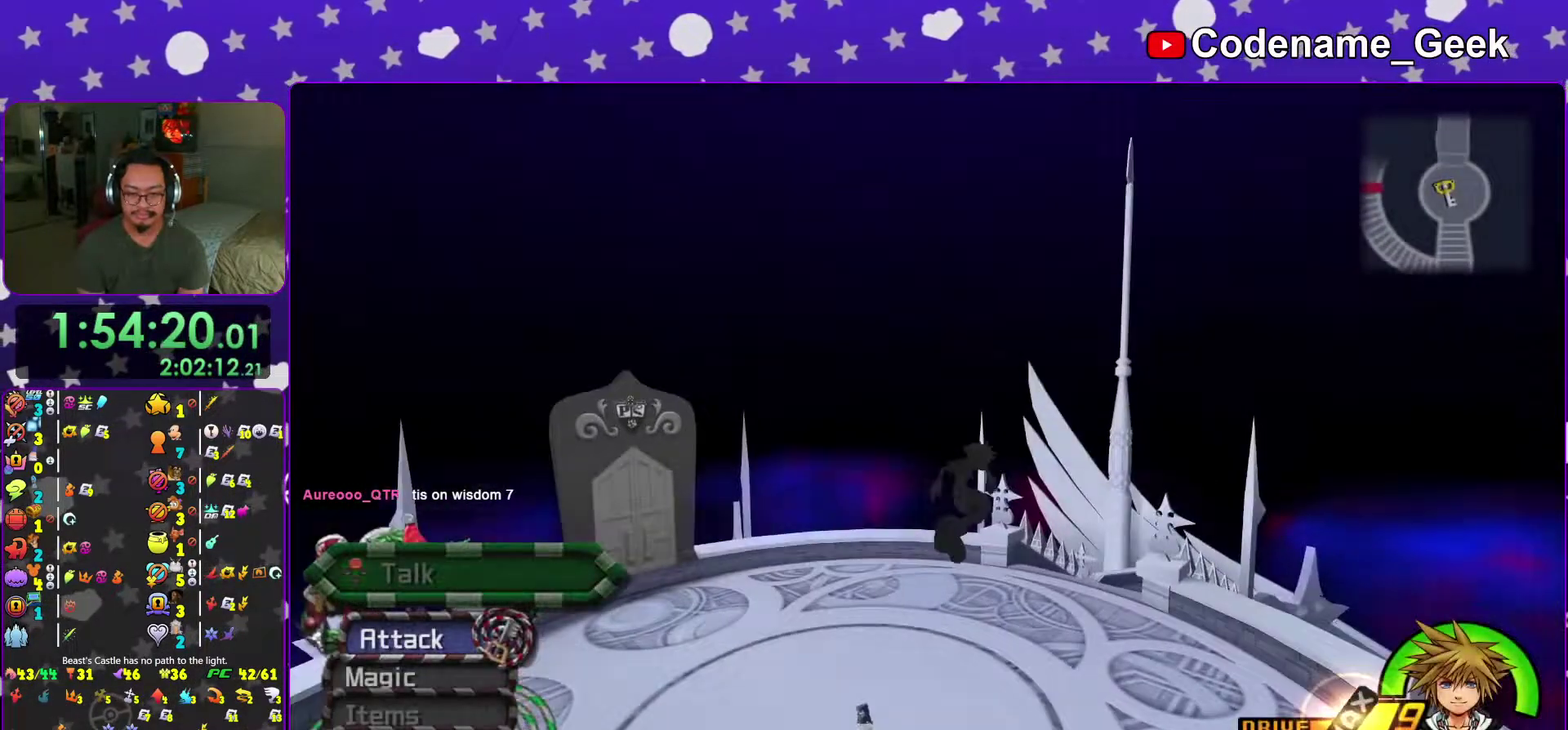
{"dt_ms": 300, "buttons": ["Y"], "left_stick": "up", "right_stick": "center", "events": [[150, "left_stick", "up"], [184, "right_stick", "right"], [267, "right_stick", "center"]]}
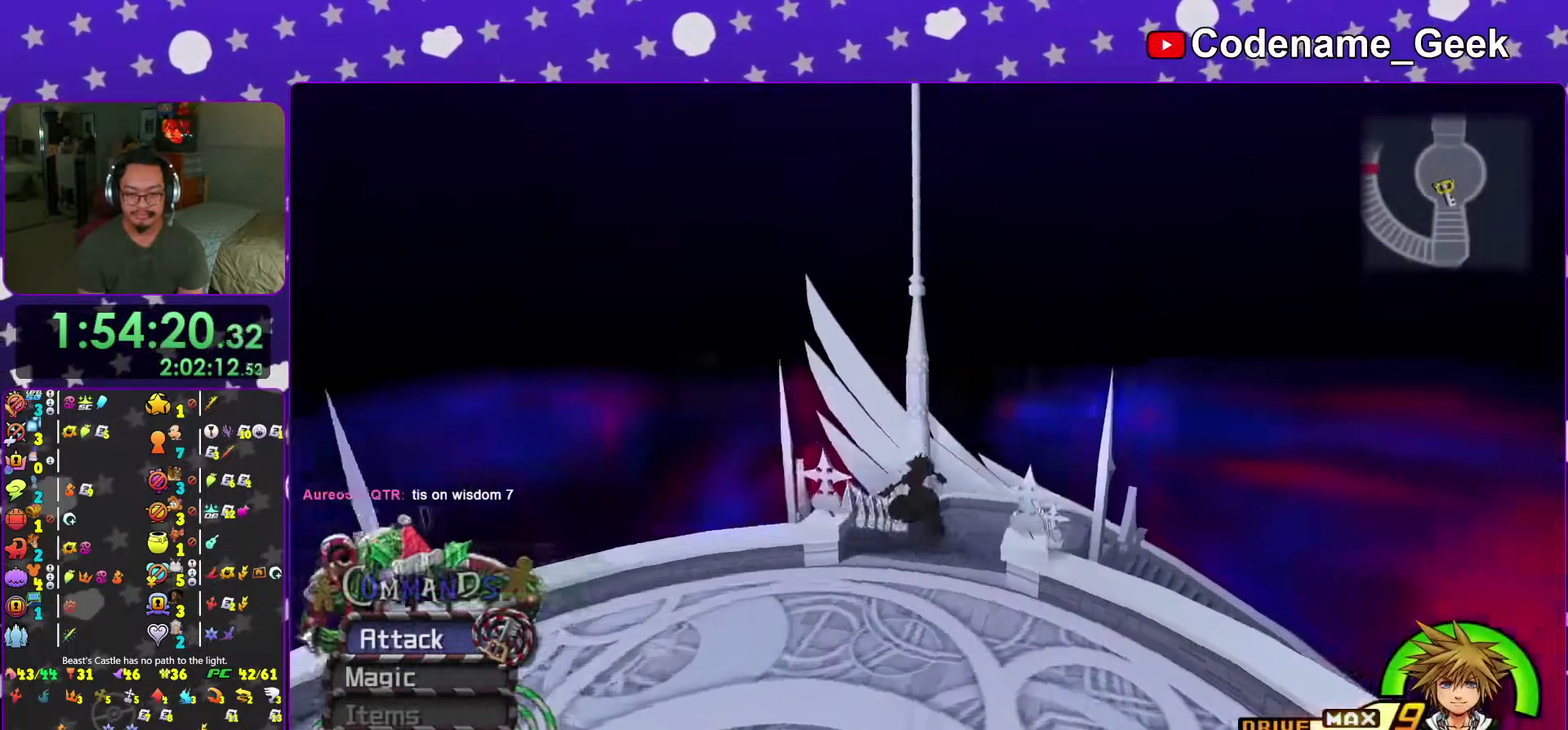
{"dt_ms": 701, "buttons": ["Y"], "left_stick": "up-right", "right_stick": "right", "events": [[551, "right_stick", "right"], [651, "left_stick", "up-right"]]}
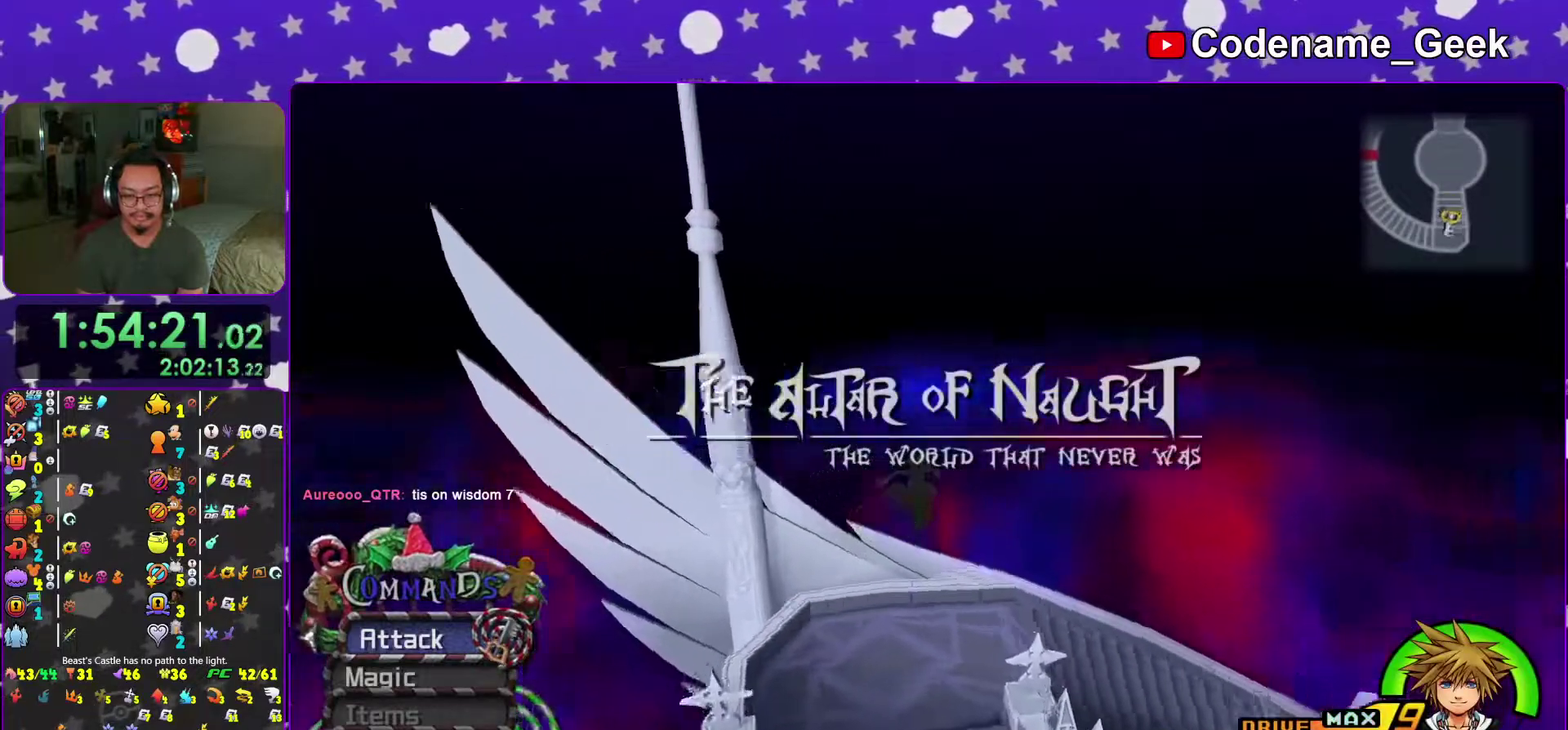
{"dt_ms": 300, "buttons": ["Y"], "left_stick": "up-right", "right_stick": "right", "events": []}
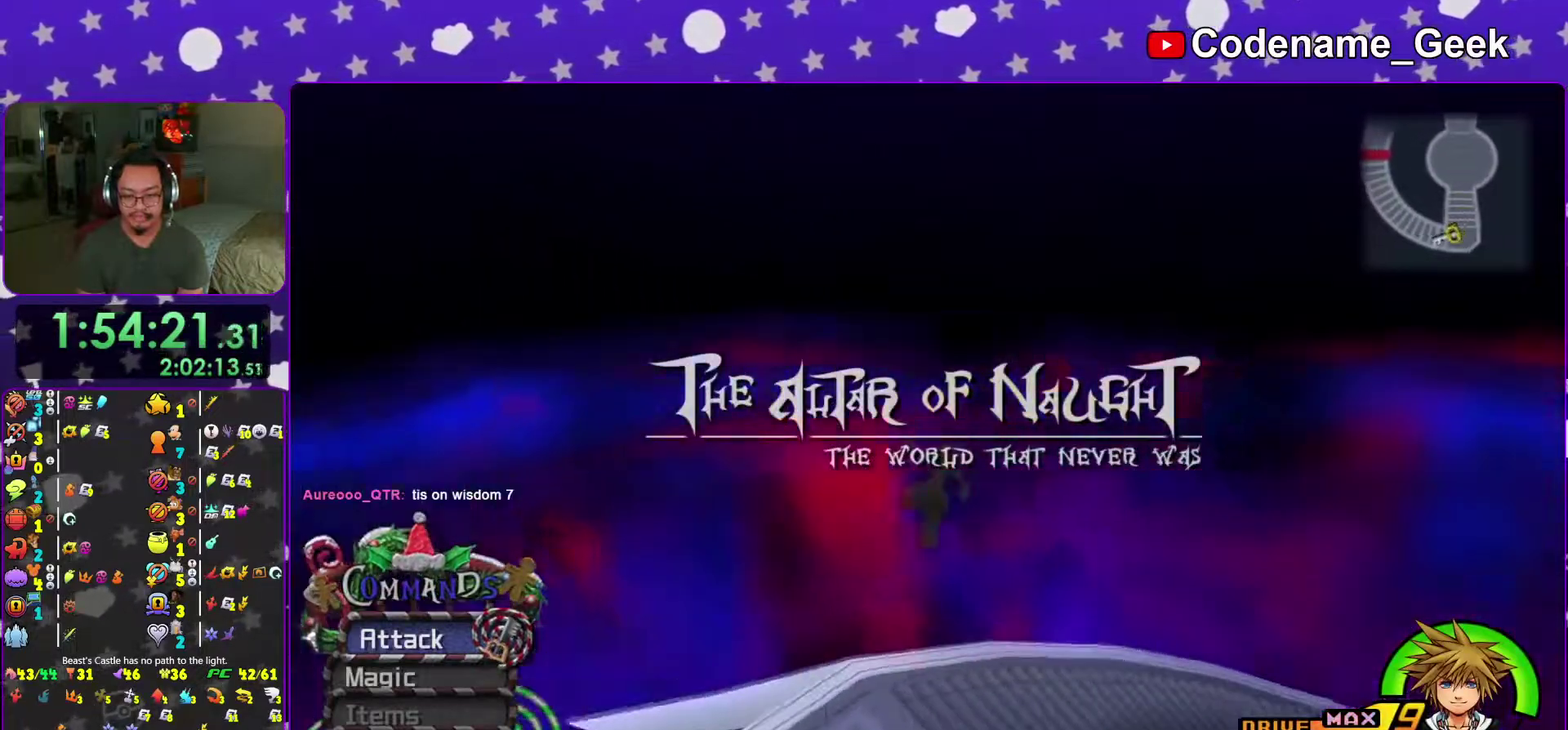
{"dt_ms": 701, "buttons": ["Y"], "left_stick": "center", "right_stick": "center", "events": [[234, "left_stick", "up"], [267, "right_stick", "center"], [484, "right_stick", "right"], [584, "right_stick", "center"], [684, "left_stick", "center"]]}
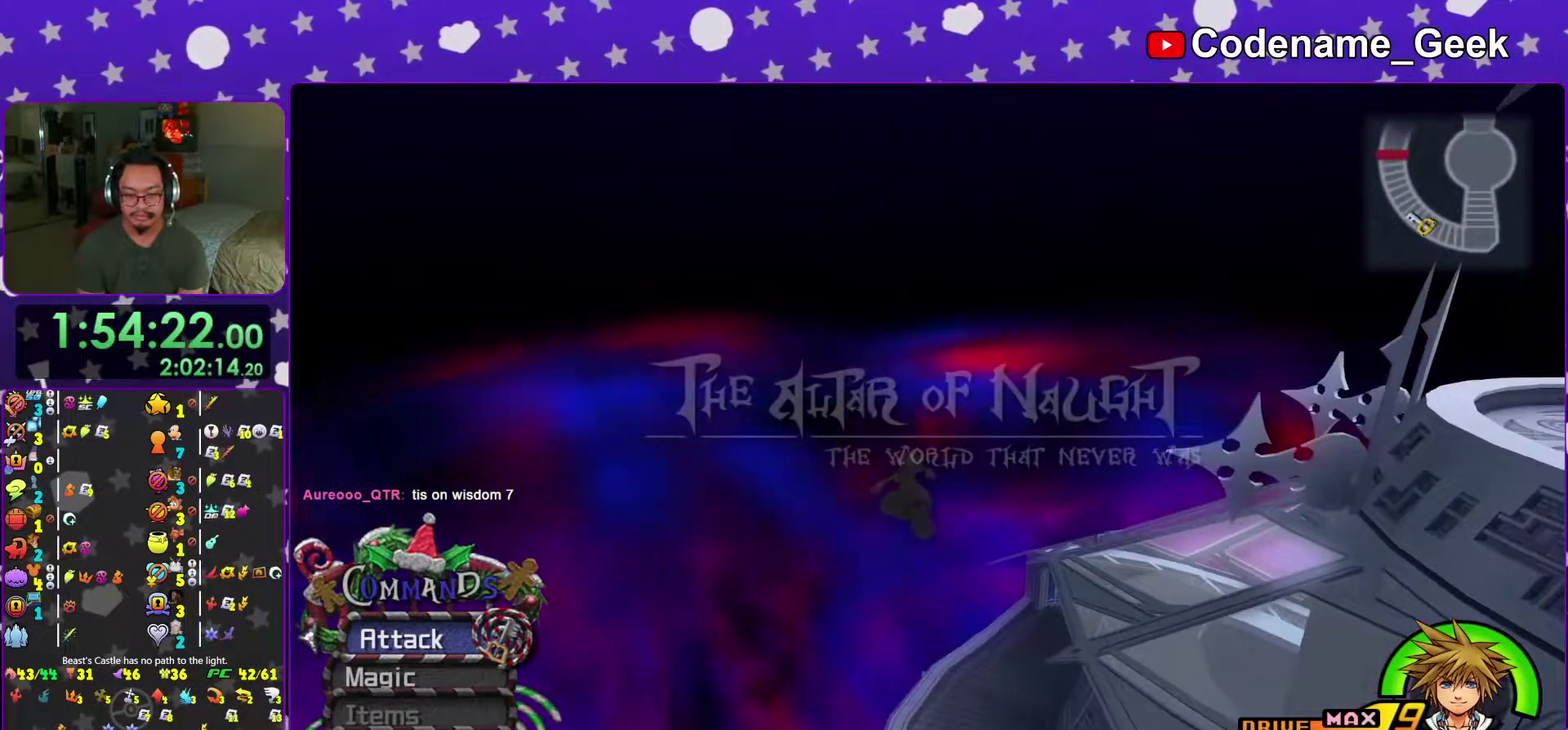
{"dt_ms": 300, "buttons": ["A"], "left_stick": "center", "right_stick": "center", "events": [[117, "Y", "up"], [217, "A", "down"]]}
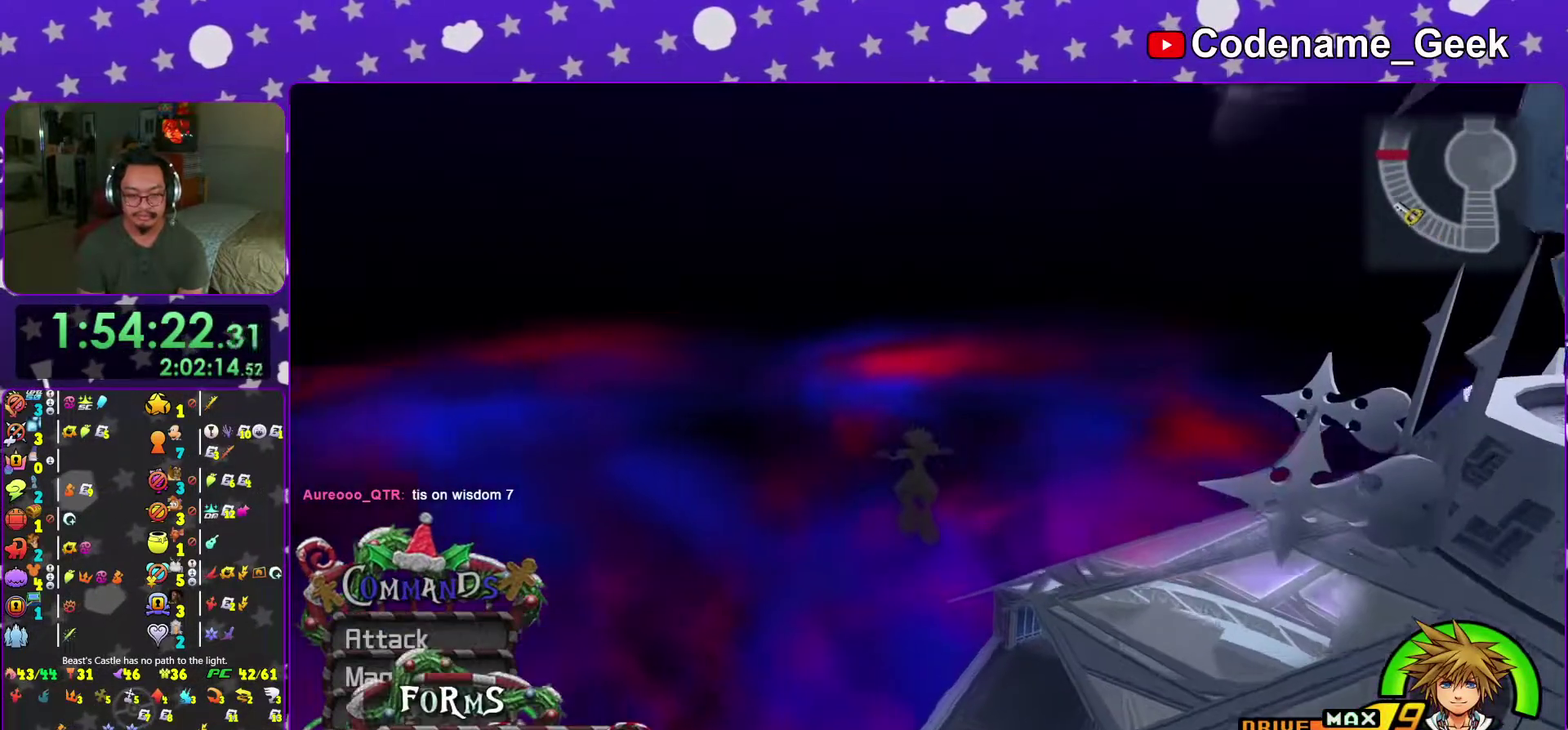
{"dt_ms": 701, "buttons": [], "left_stick": "up", "right_stick": "center", "events": [[17, "A", "up"], [184, "right_stick", "right"], [317, "right_stick", "center"], [484, "left_stick", "up"], [518, "right_stick", "right"], [634, "right_stick", "center"]]}
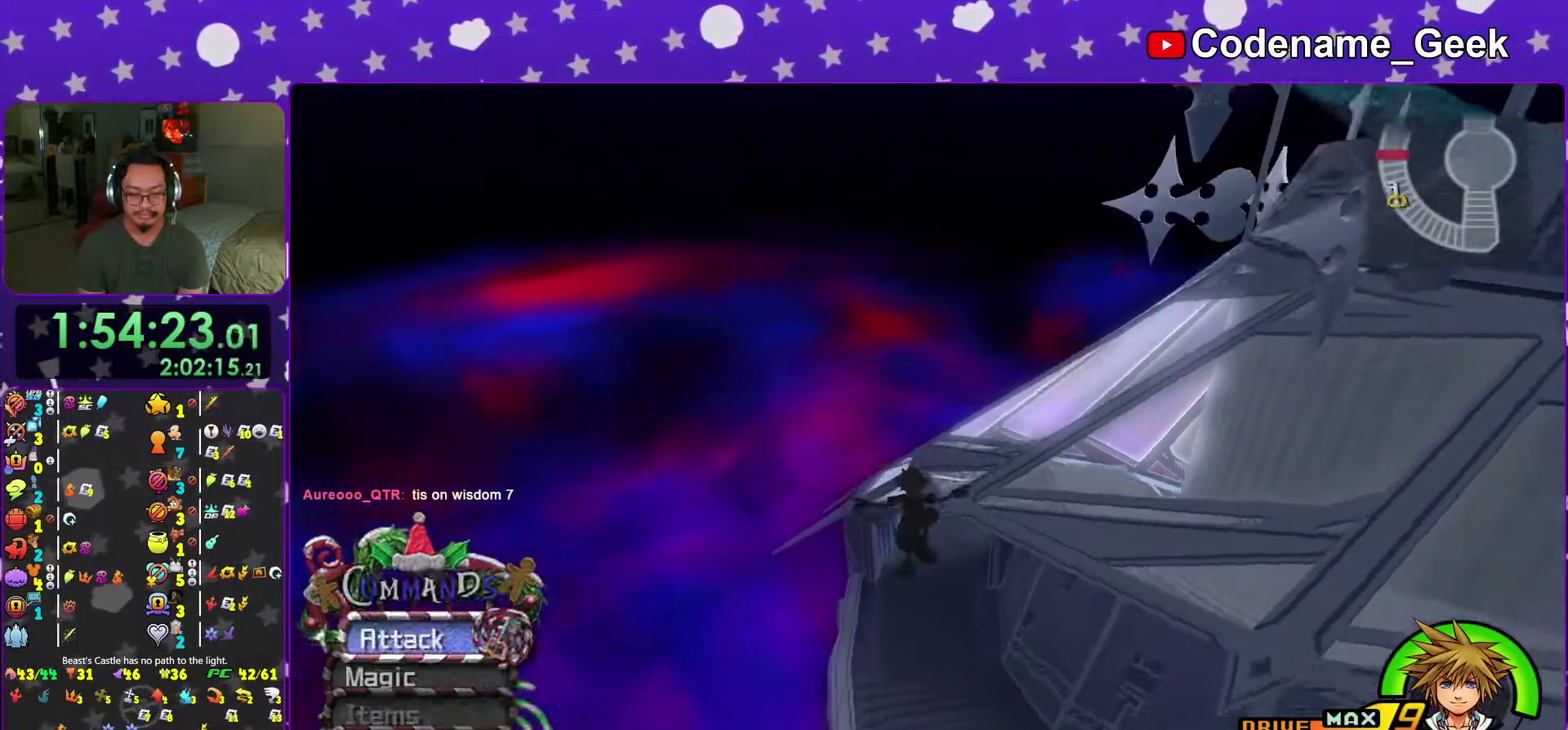
{"dt_ms": 300, "buttons": [], "left_stick": "up", "right_stick": "center", "events": []}
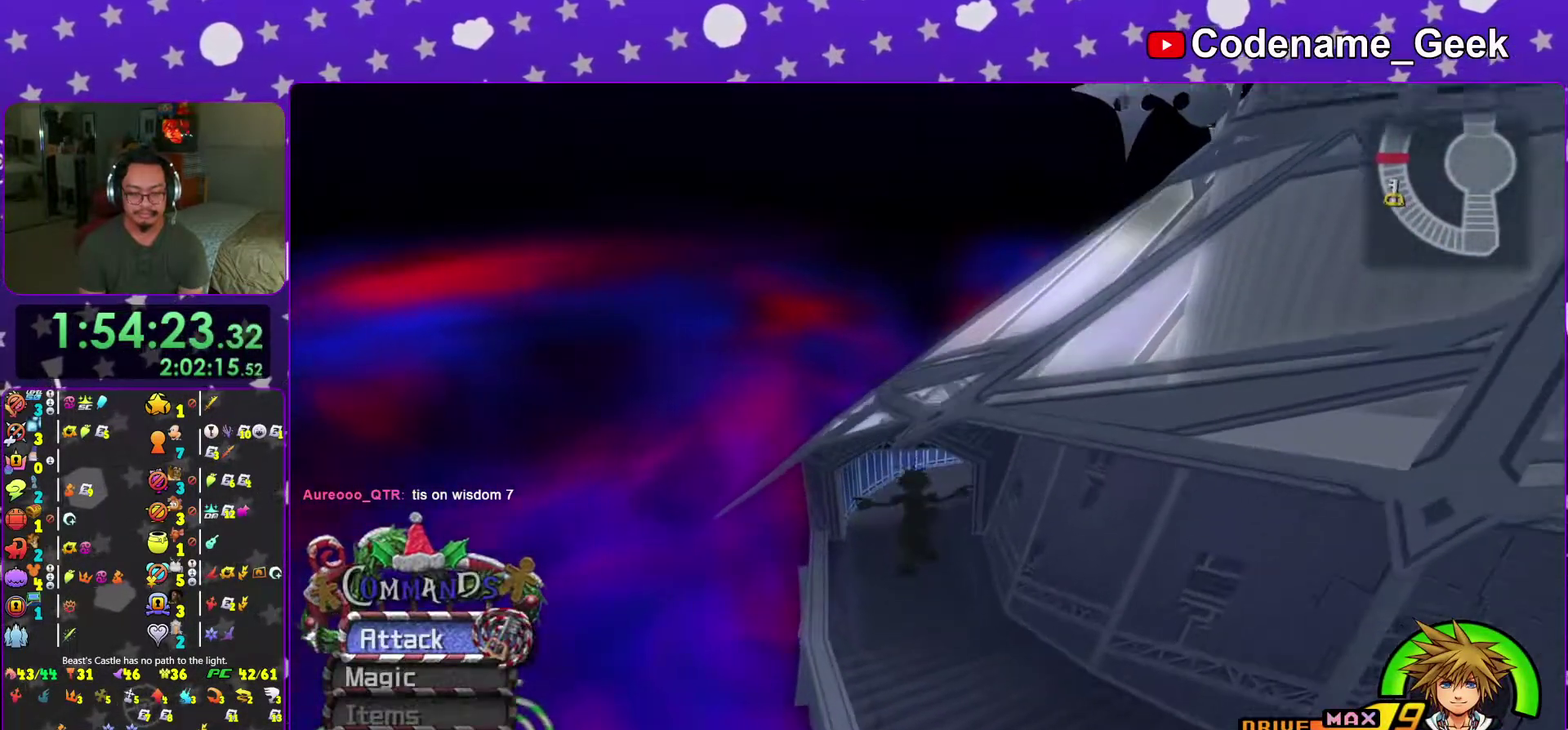
{"dt_ms": 501, "buttons": ["Y"], "left_stick": "up", "right_stick": "center", "events": [[84, "right_stick", "left"], [201, "right_stick", "center"], [317, "Y", "down"]]}
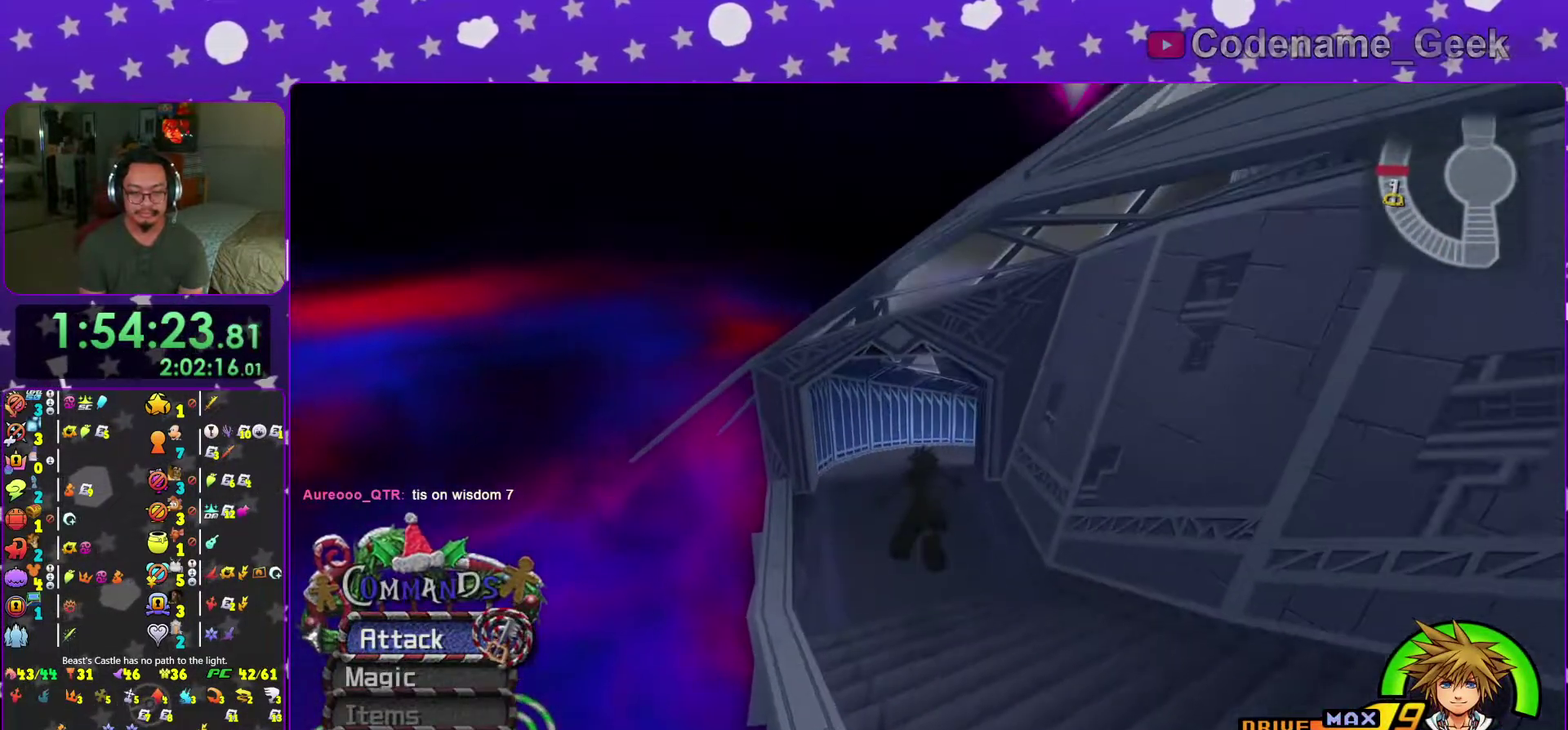
{"dt_ms": 300, "buttons": ["Y"], "left_stick": "up", "right_stick": "center", "events": [[67, "right_stick", "up"], [183, "right_stick", "center"]]}
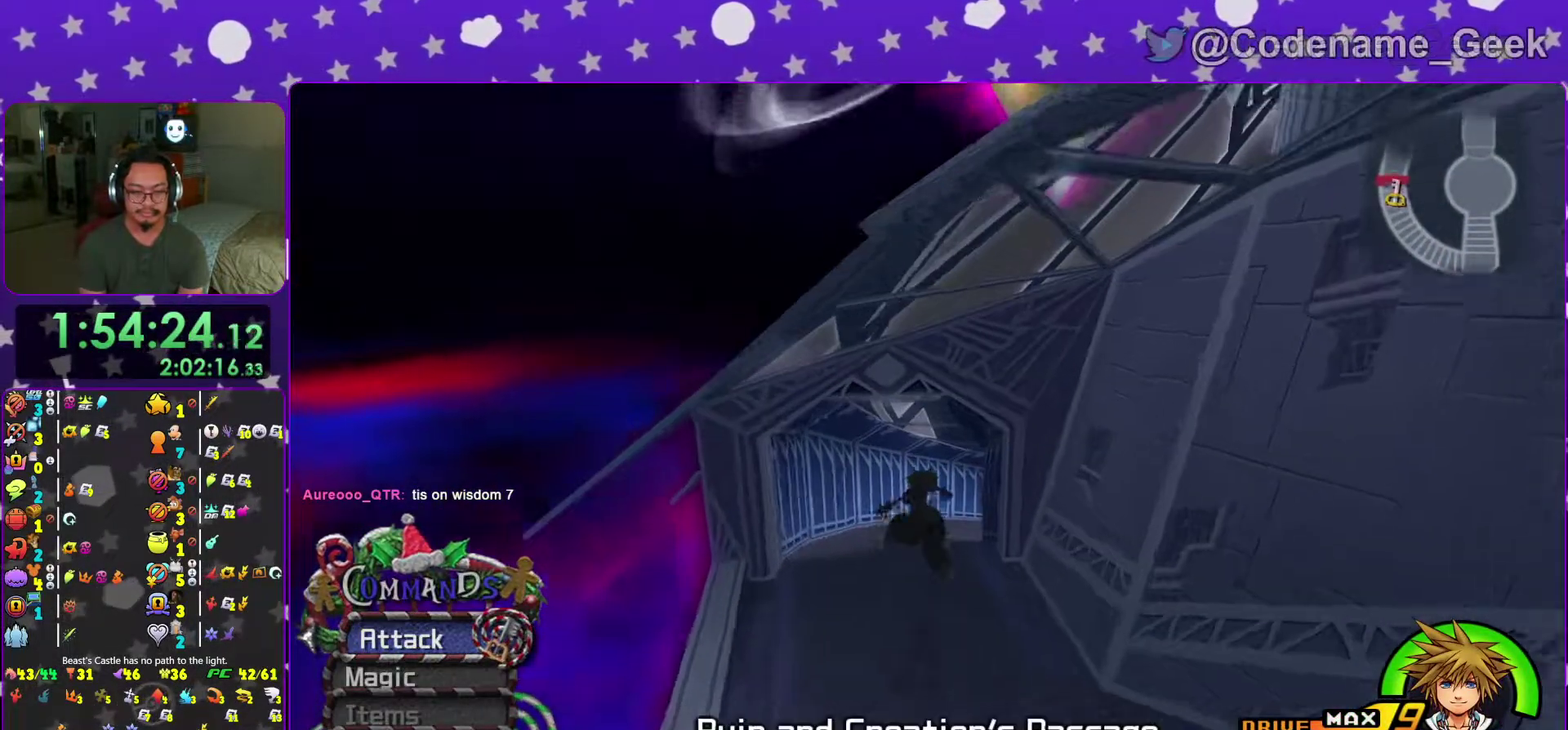
{"dt_ms": 901, "buttons": [], "left_stick": "center", "right_stick": "center", "events": [[534, "left_stick", "center"], [601, "Y", "up"]]}
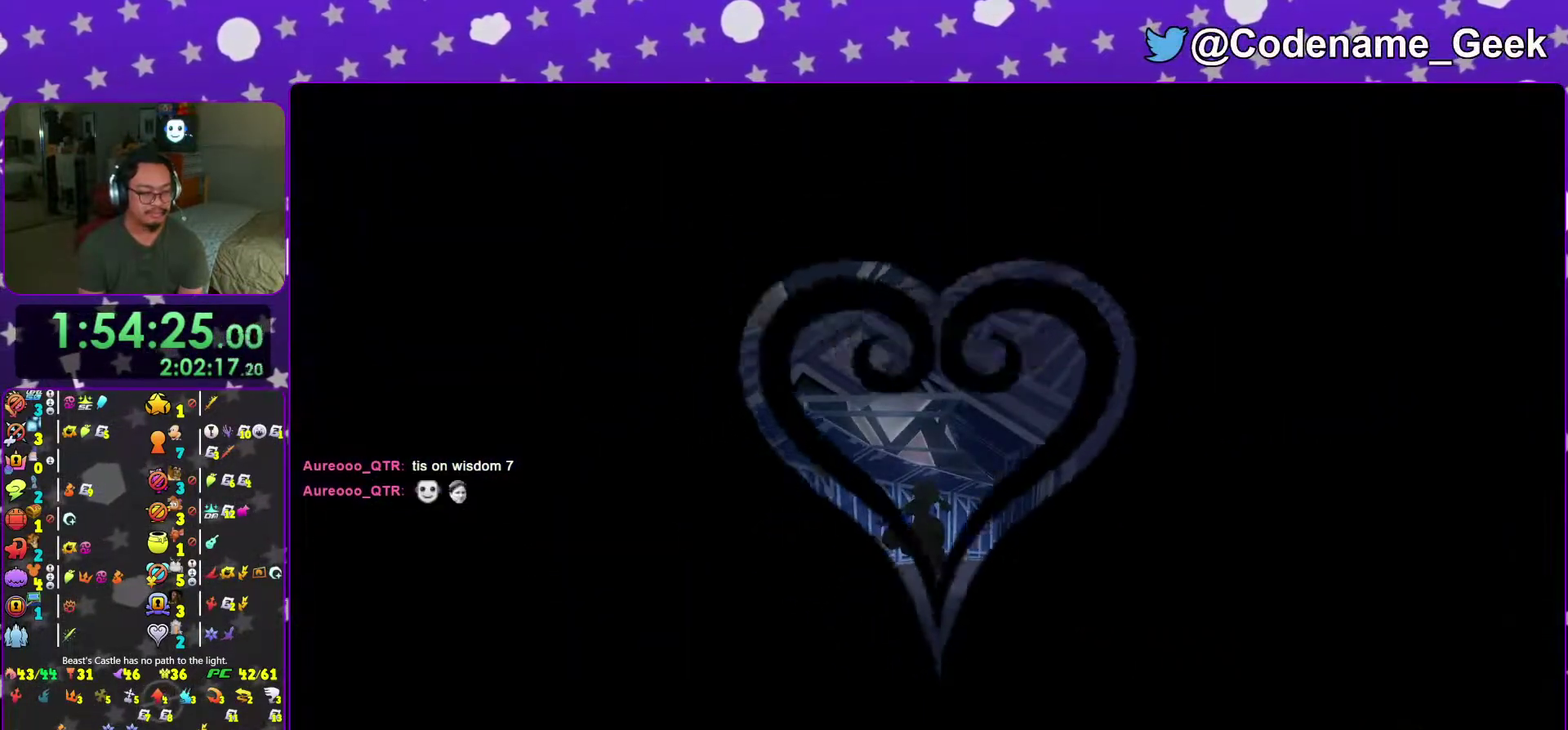
{"dt_ms": 300, "buttons": [], "left_stick": "center", "right_stick": "center", "events": []}
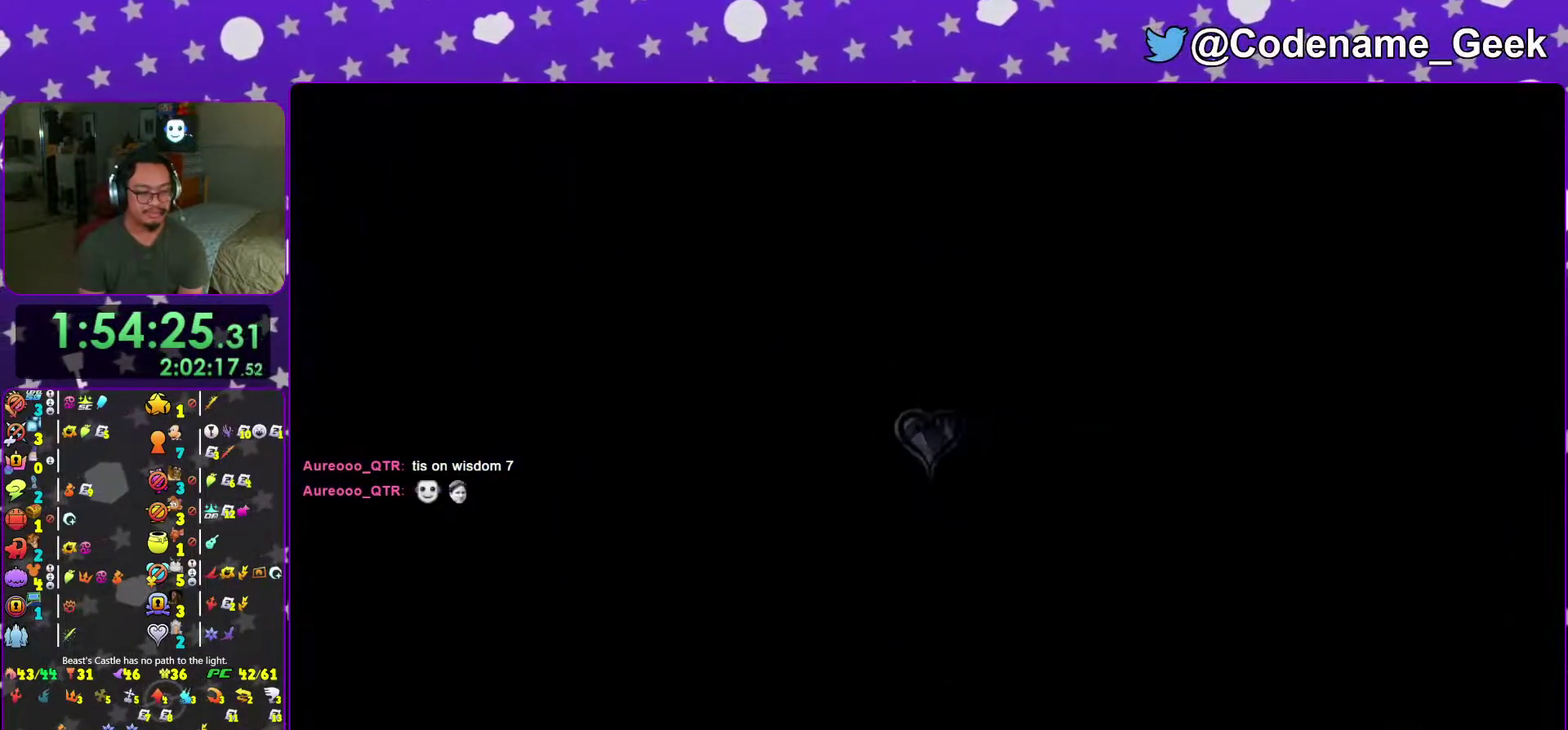
{"dt_ms": 701, "buttons": ["B"], "left_stick": "up", "right_stick": "center"}